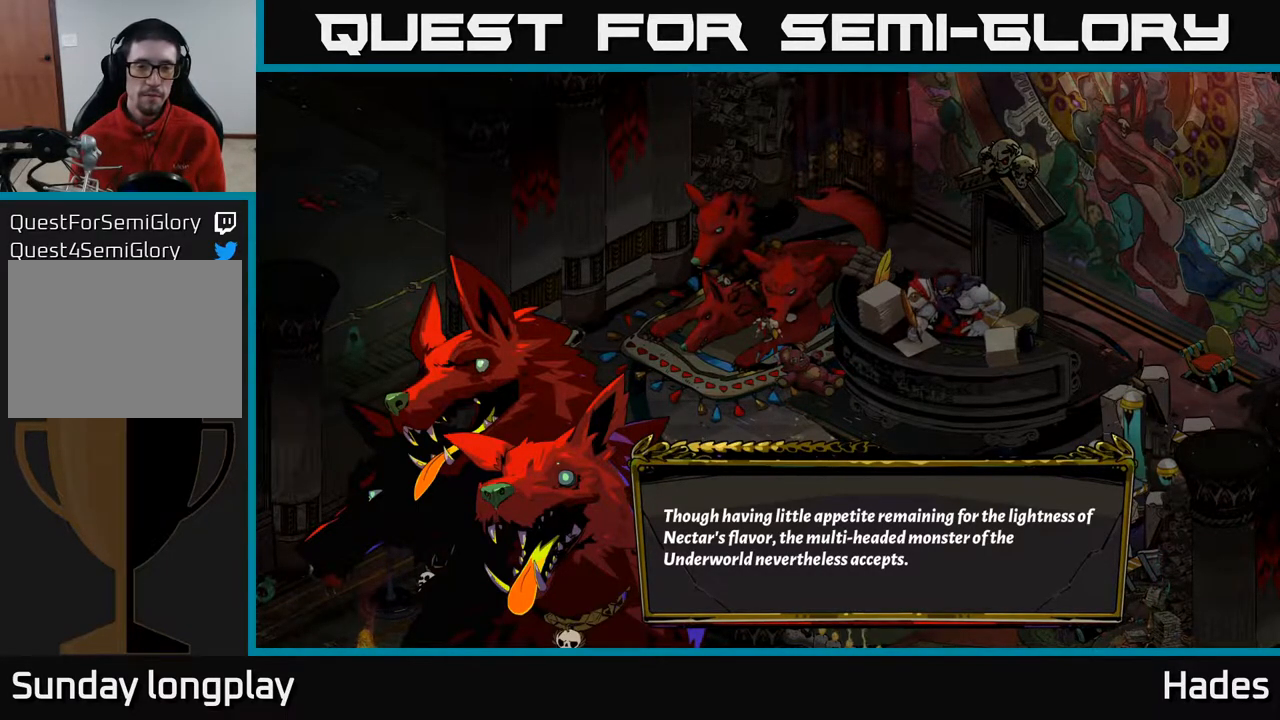
Gameplay with a controller (Xbox layout); each line is a JSON object with the inputs held at the frame after it. "events" lists button and stick changes between this image and that frame as [ms after this image, input, new state], when the widget could be followed in between. Not read: right_stick.
{"buttons": [], "left_stick": "center", "events": [[133, "A", "down"], [267, "A", "up"]]}
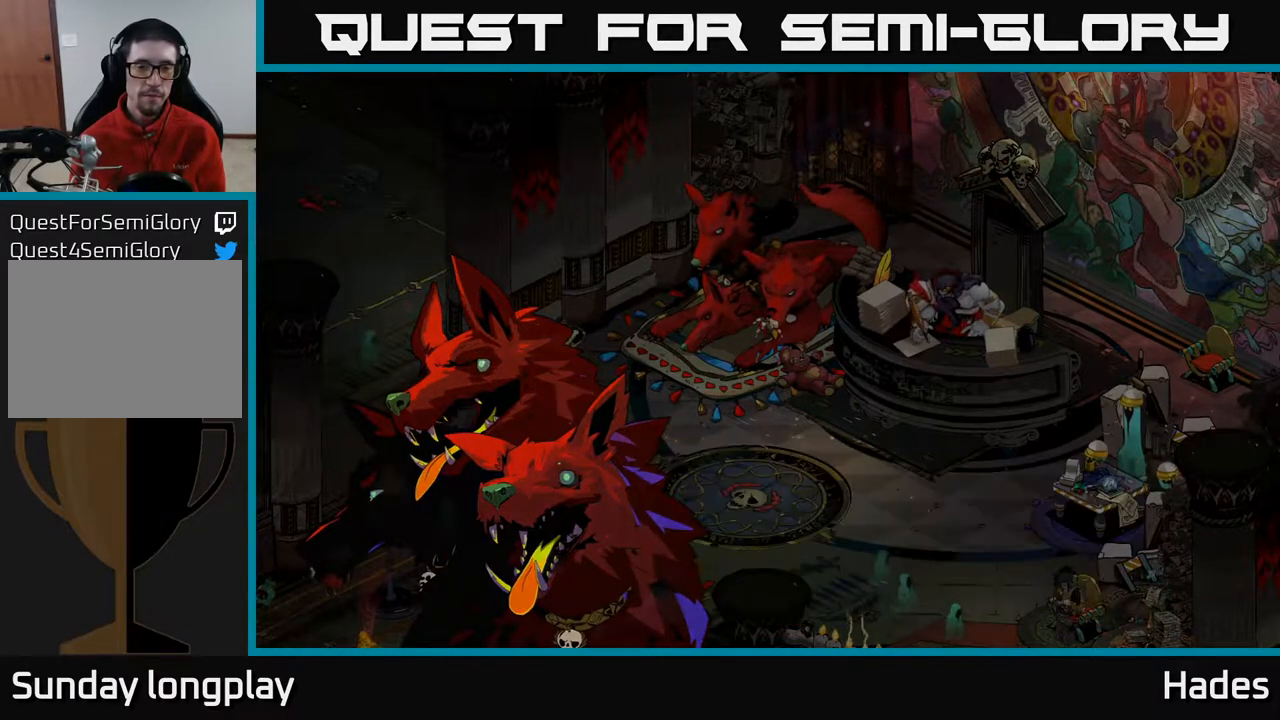
{"buttons": [], "left_stick": "center", "events": []}
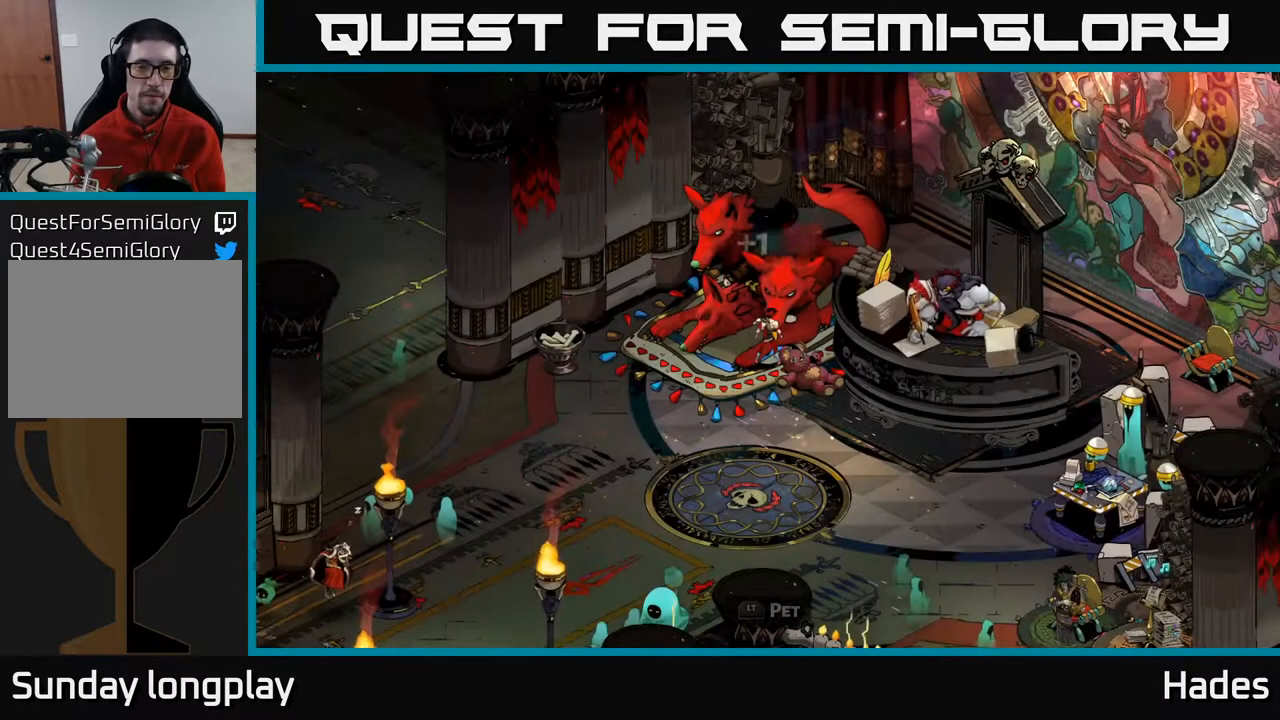
{"buttons": [], "left_stick": "left", "events": [[217, "left_stick", "left"]]}
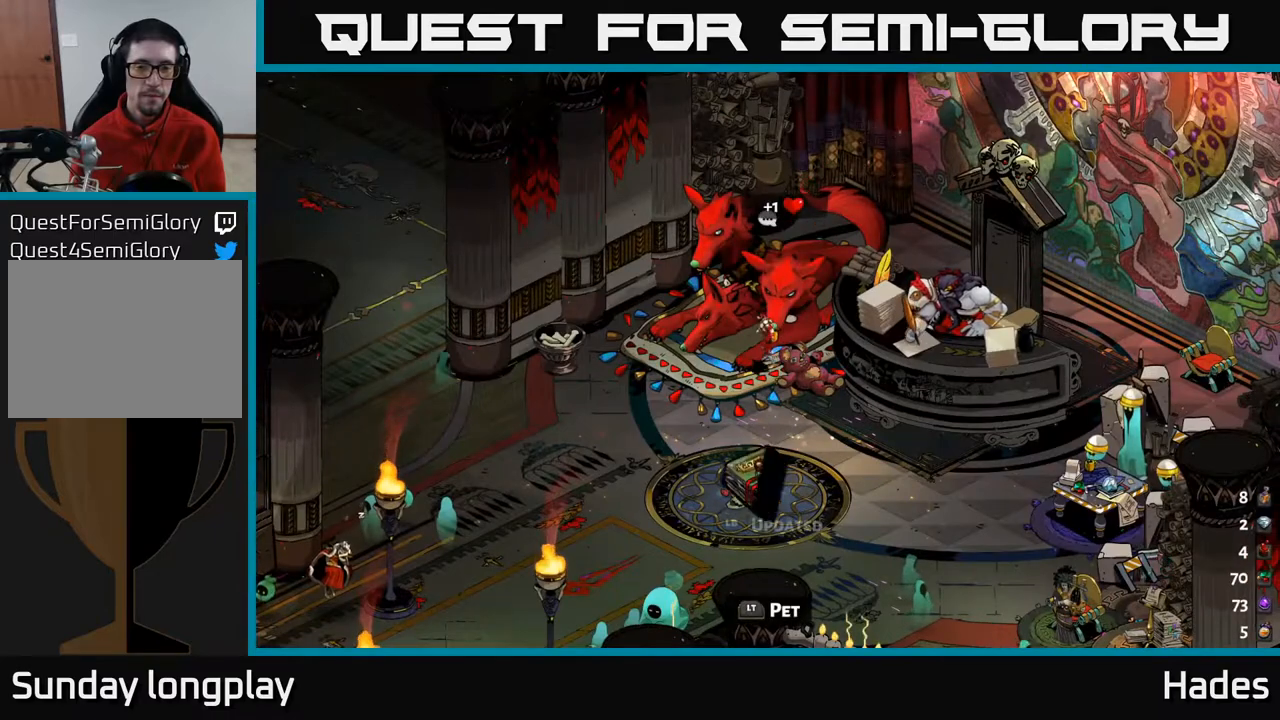
{"buttons": [], "left_stick": "center", "events": [[467, "left_stick", "center"]]}
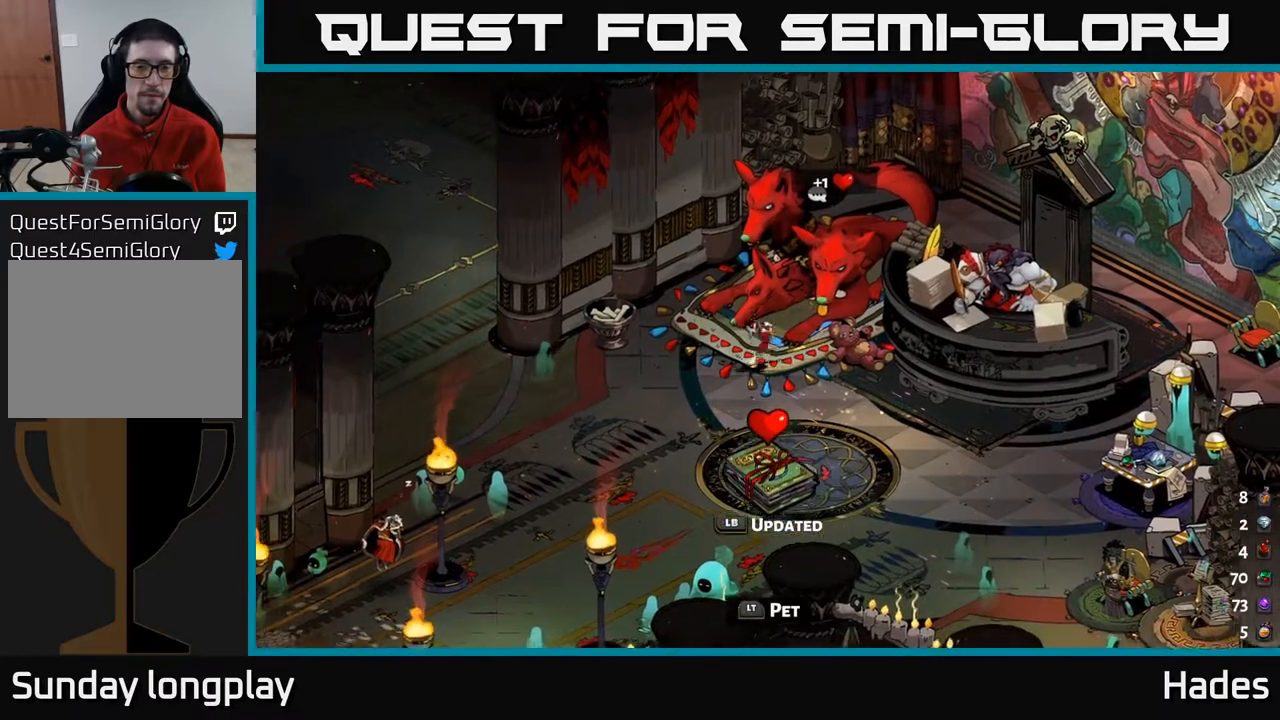
{"buttons": [], "left_stick": "left", "events": [[217, "left_stick", "left"]]}
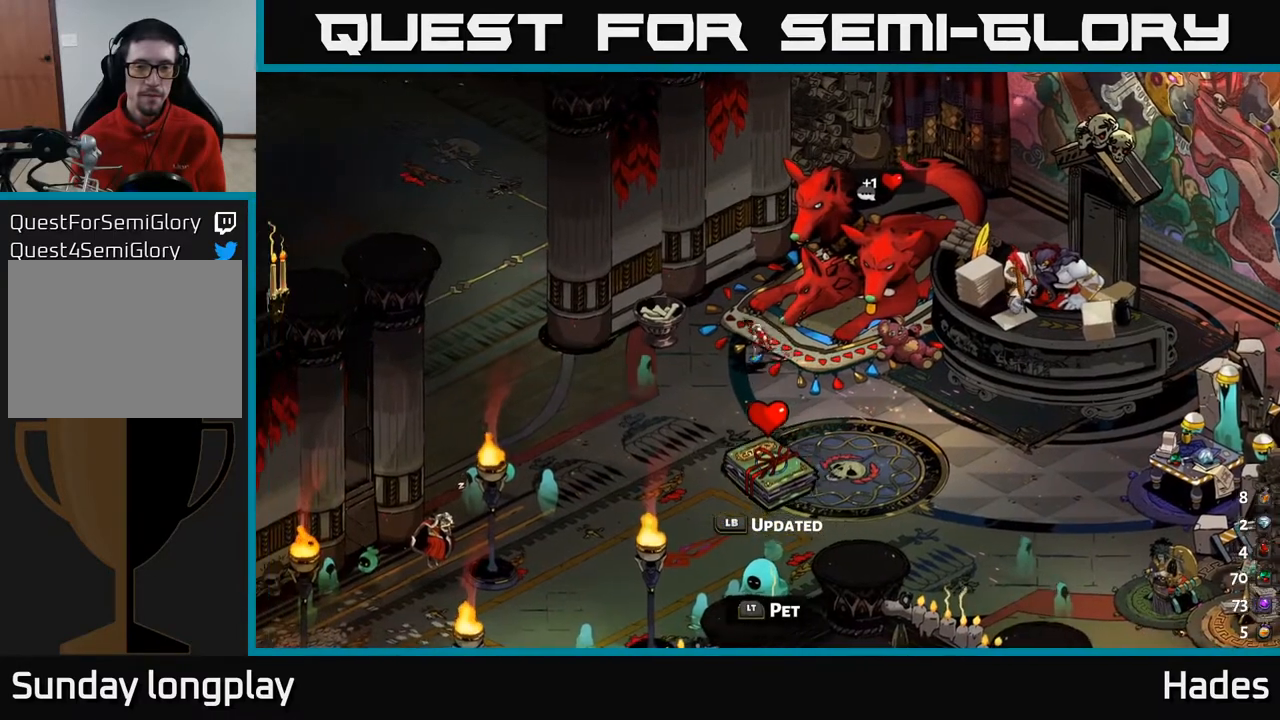
{"buttons": [], "left_stick": "left", "events": []}
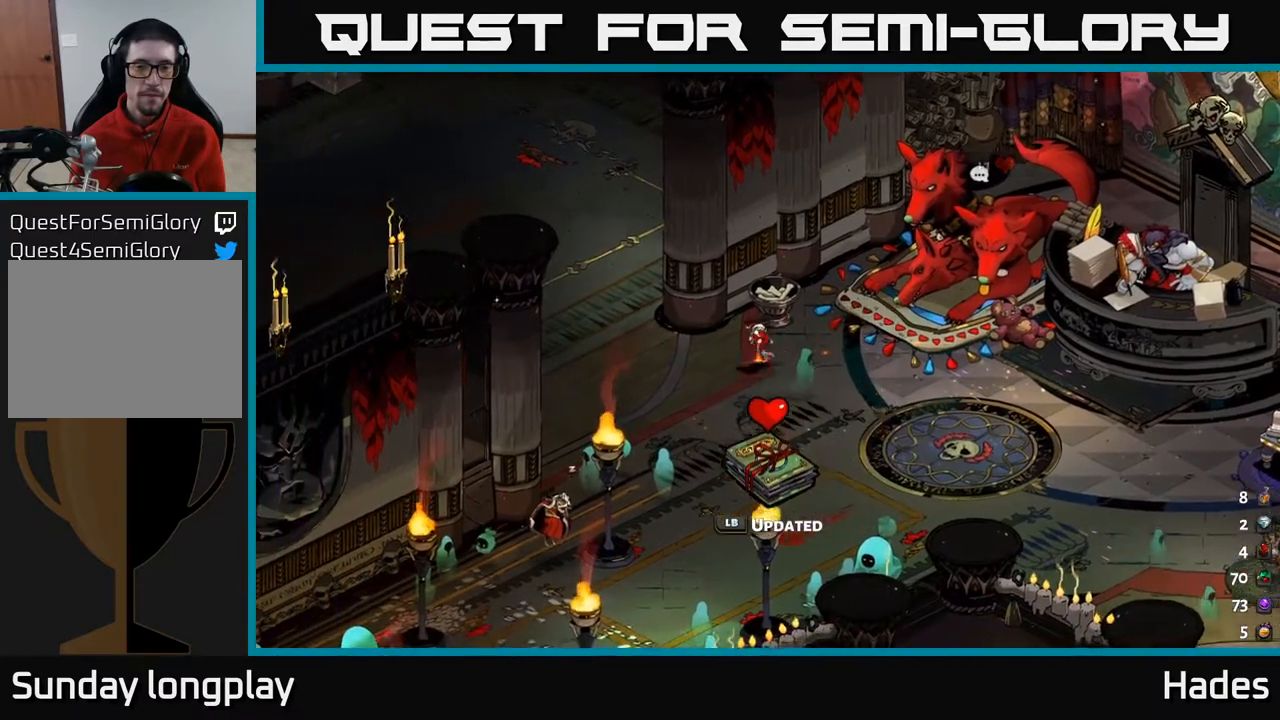
{"buttons": [], "left_stick": "up-left", "events": [[350, "left_stick", "up-left"]]}
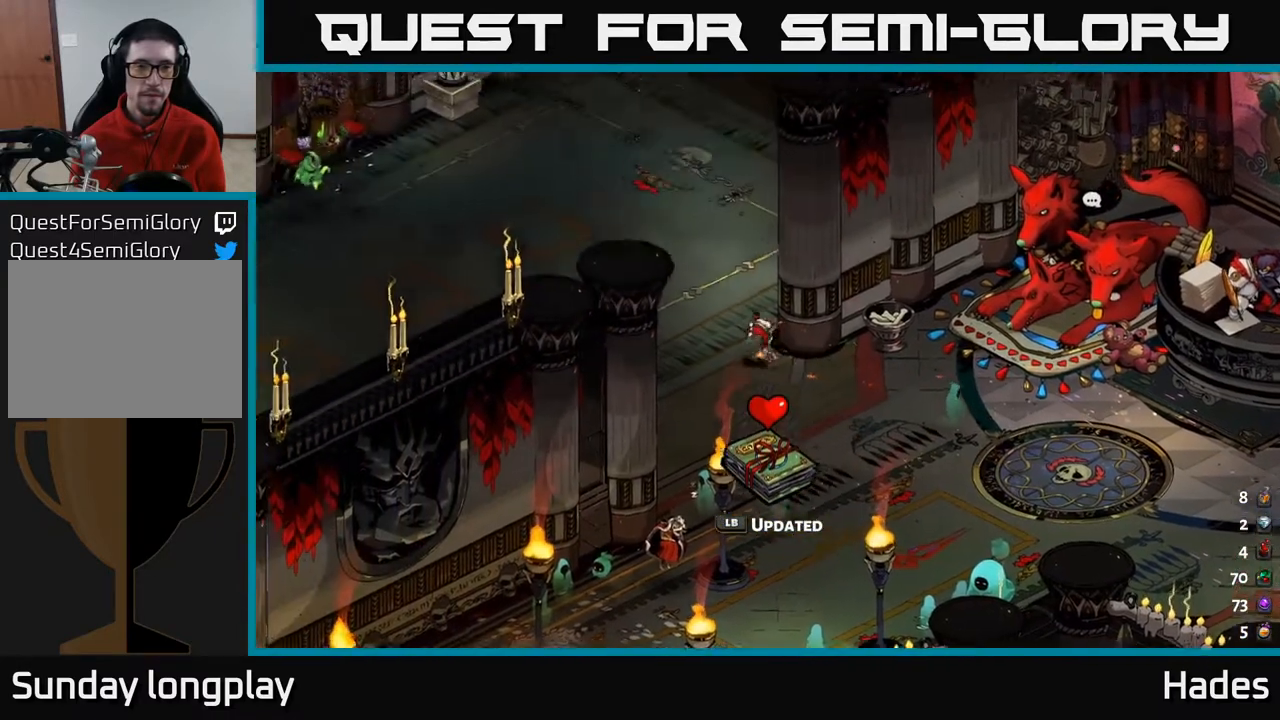
{"buttons": [], "left_stick": "up", "events": [[467, "left_stick", "up"]]}
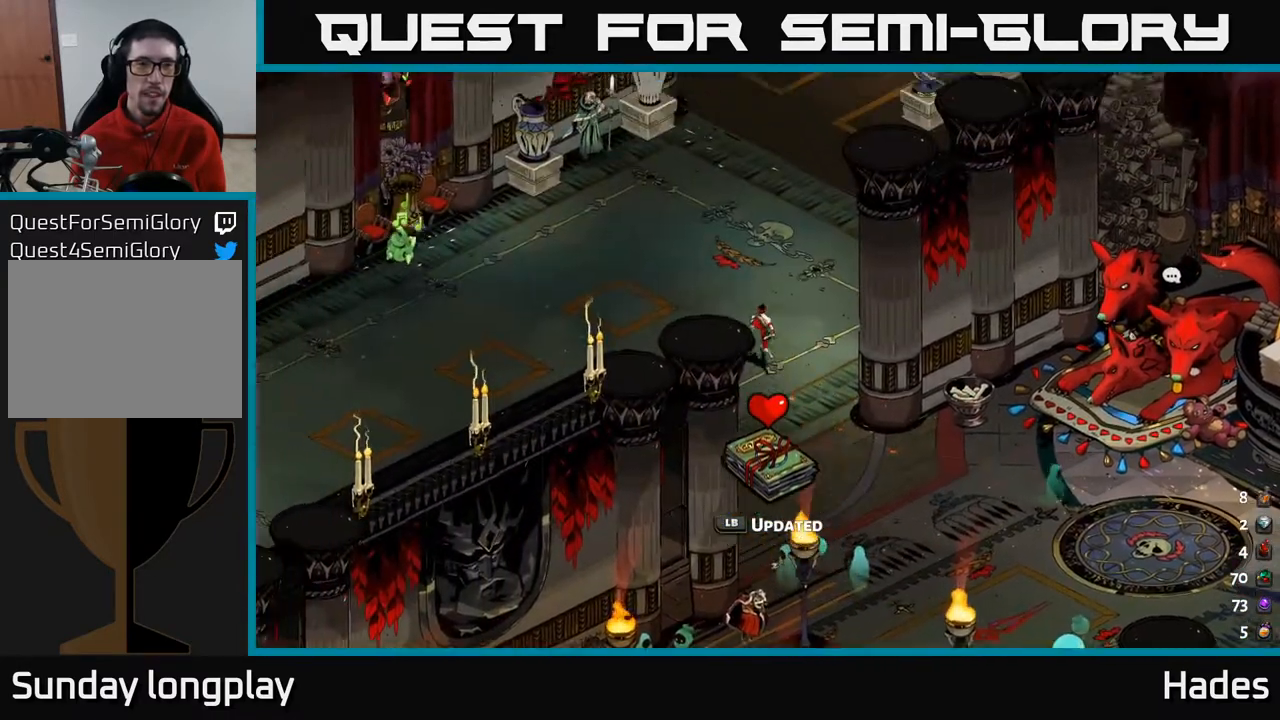
{"buttons": [], "left_stick": "up-left", "events": [[383, "left_stick", "up-left"]]}
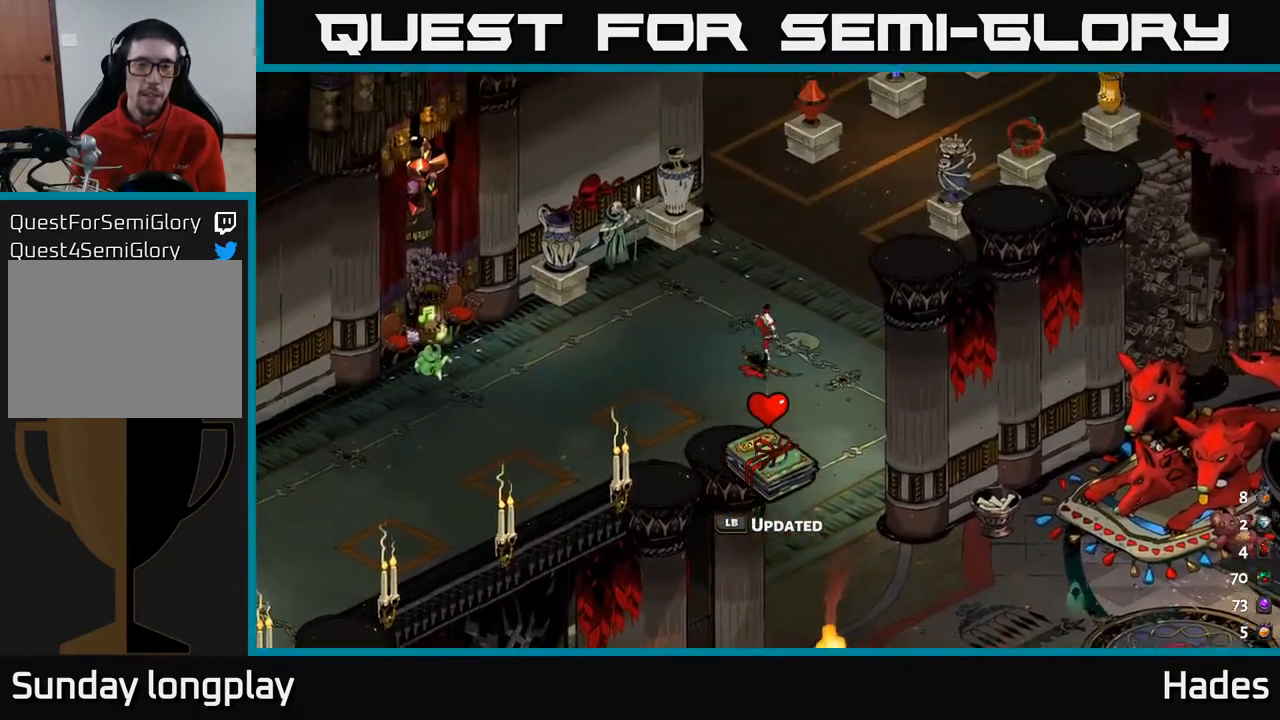
{"buttons": [], "left_stick": "center", "events": [[217, "left_stick", "left"], [350, "left_stick", "center"]]}
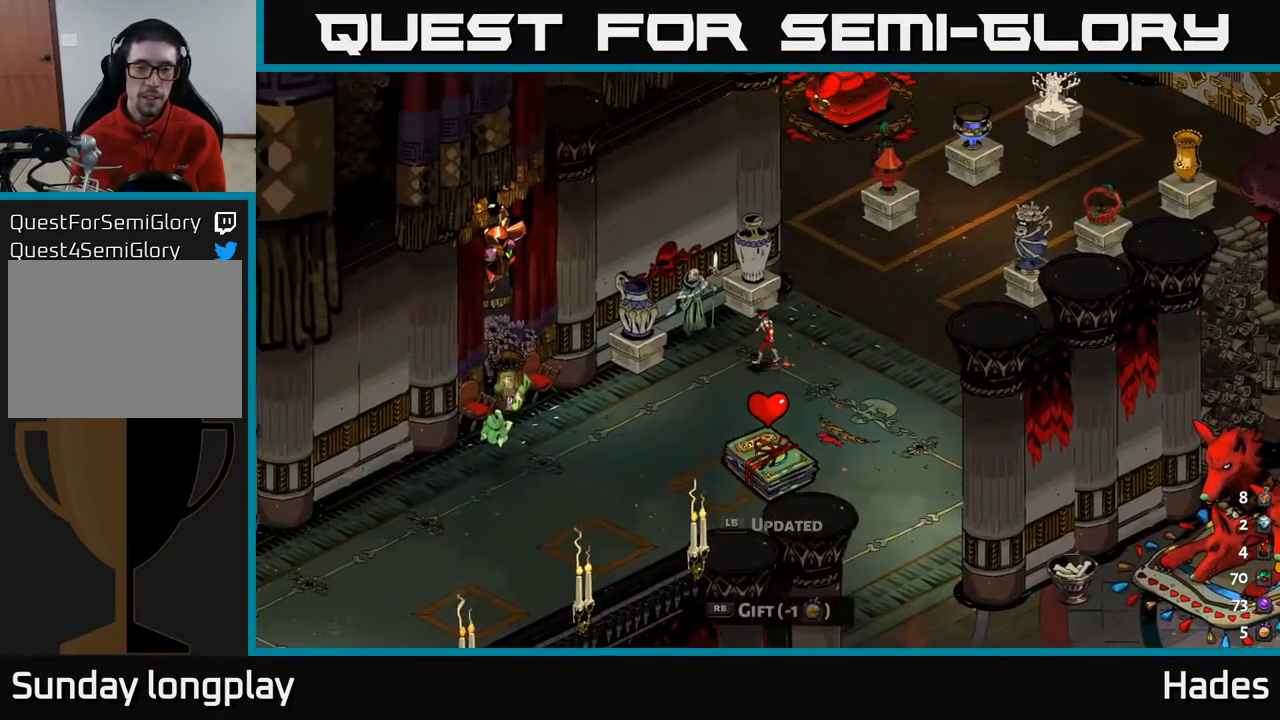
{"buttons": [], "left_stick": "center", "events": []}
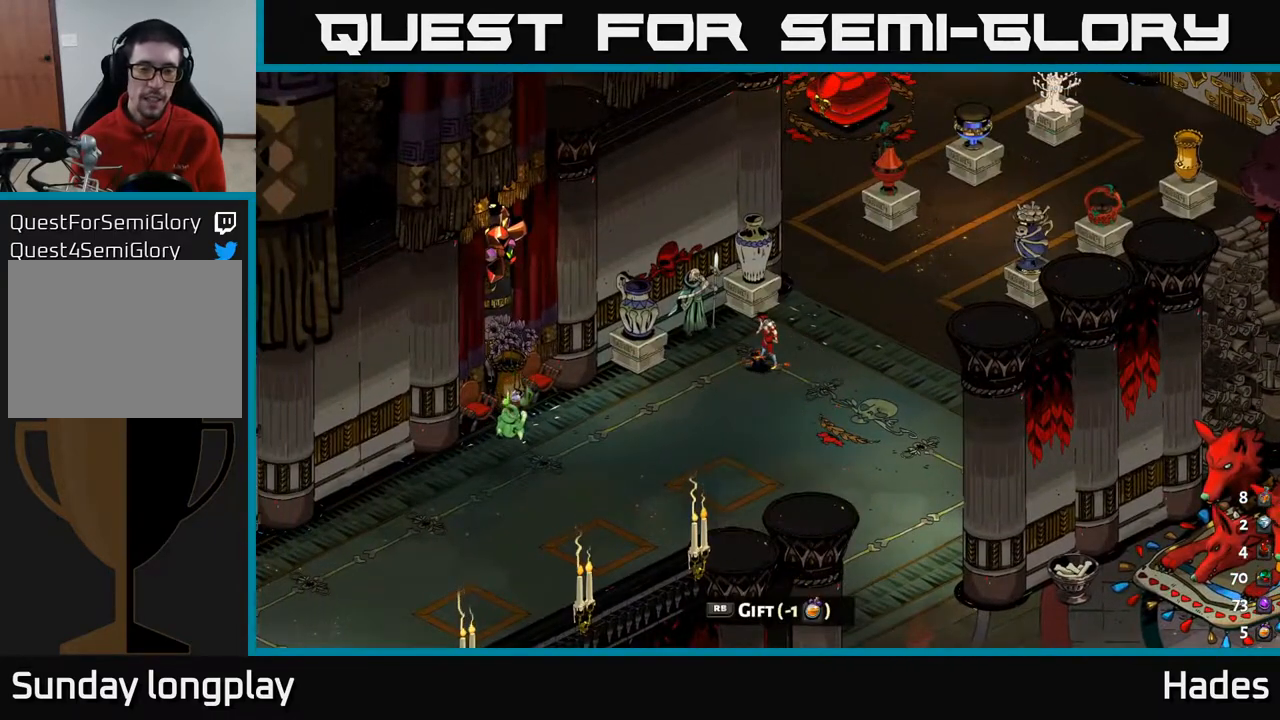
{"buttons": [], "left_stick": "center", "events": []}
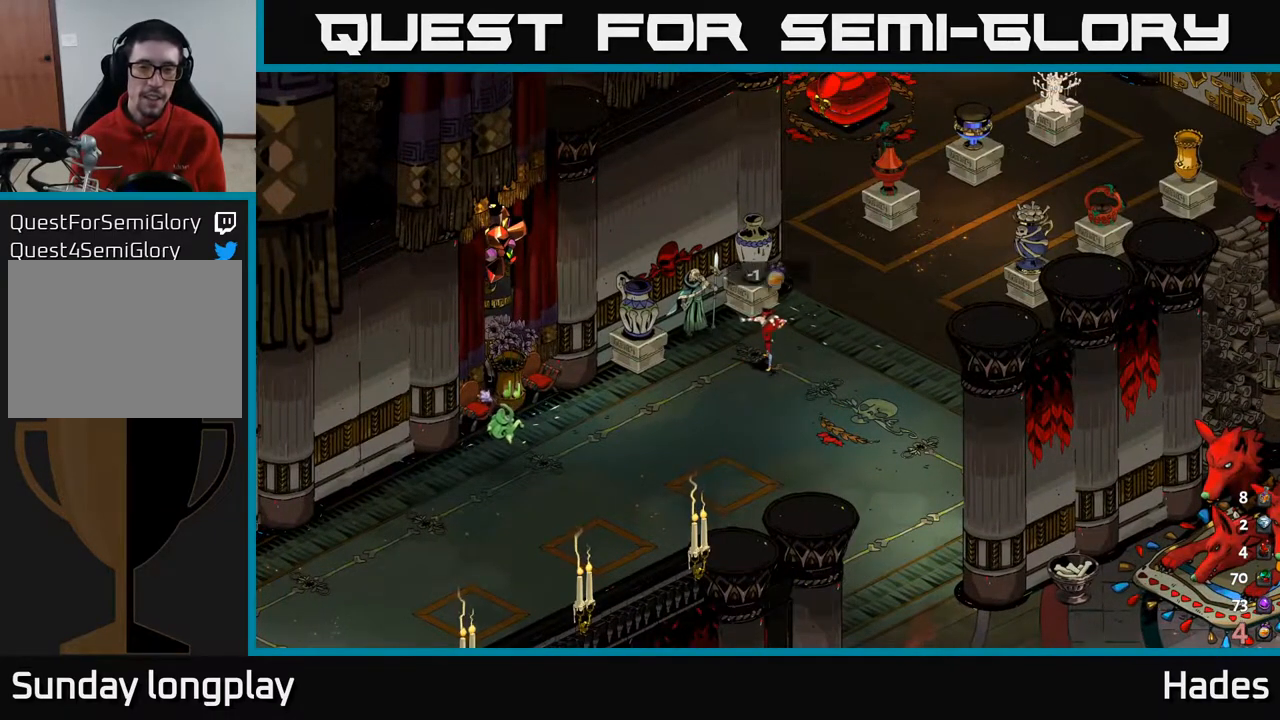
{"buttons": [], "left_stick": "center", "events": []}
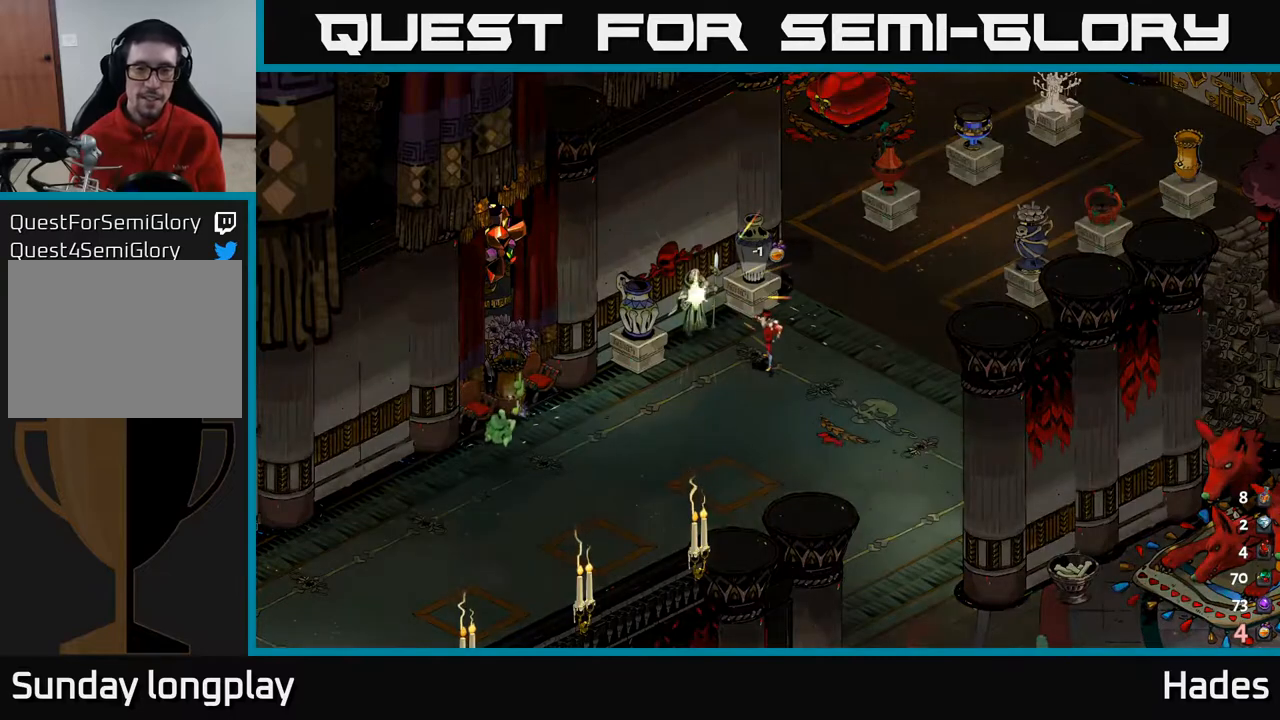
{"buttons": [], "left_stick": "center", "events": []}
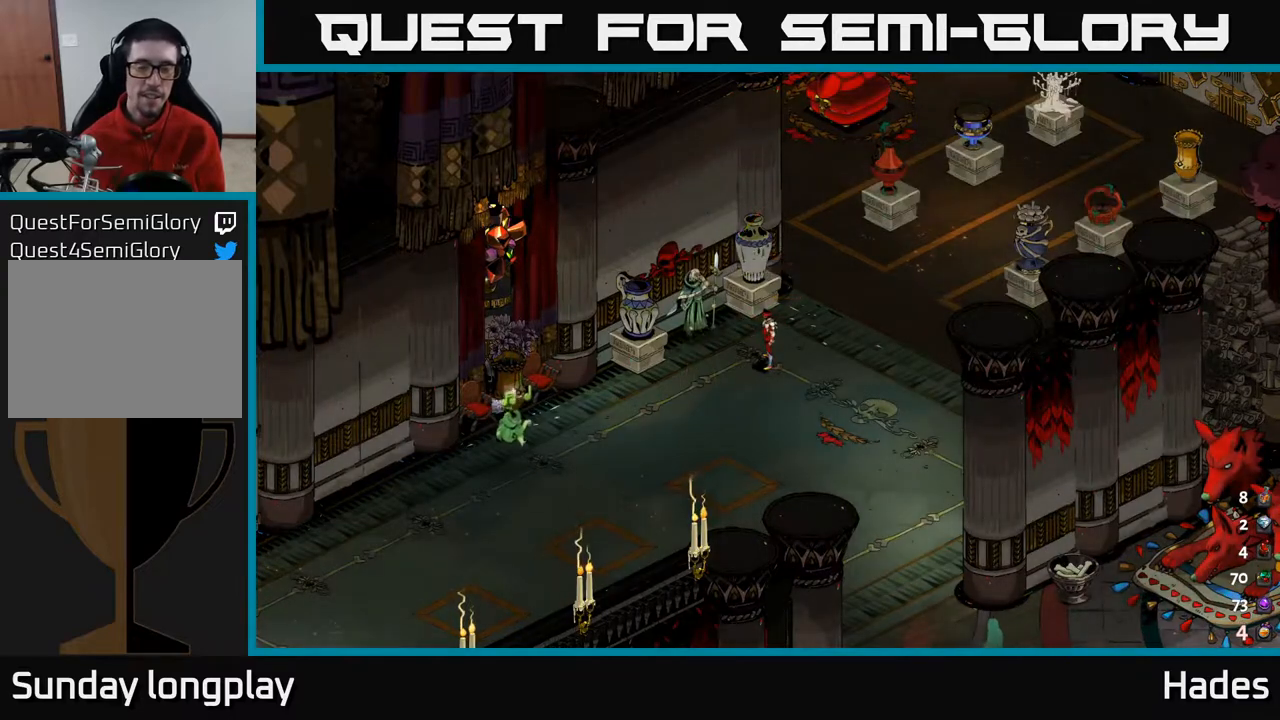
{"buttons": [], "left_stick": "center", "events": []}
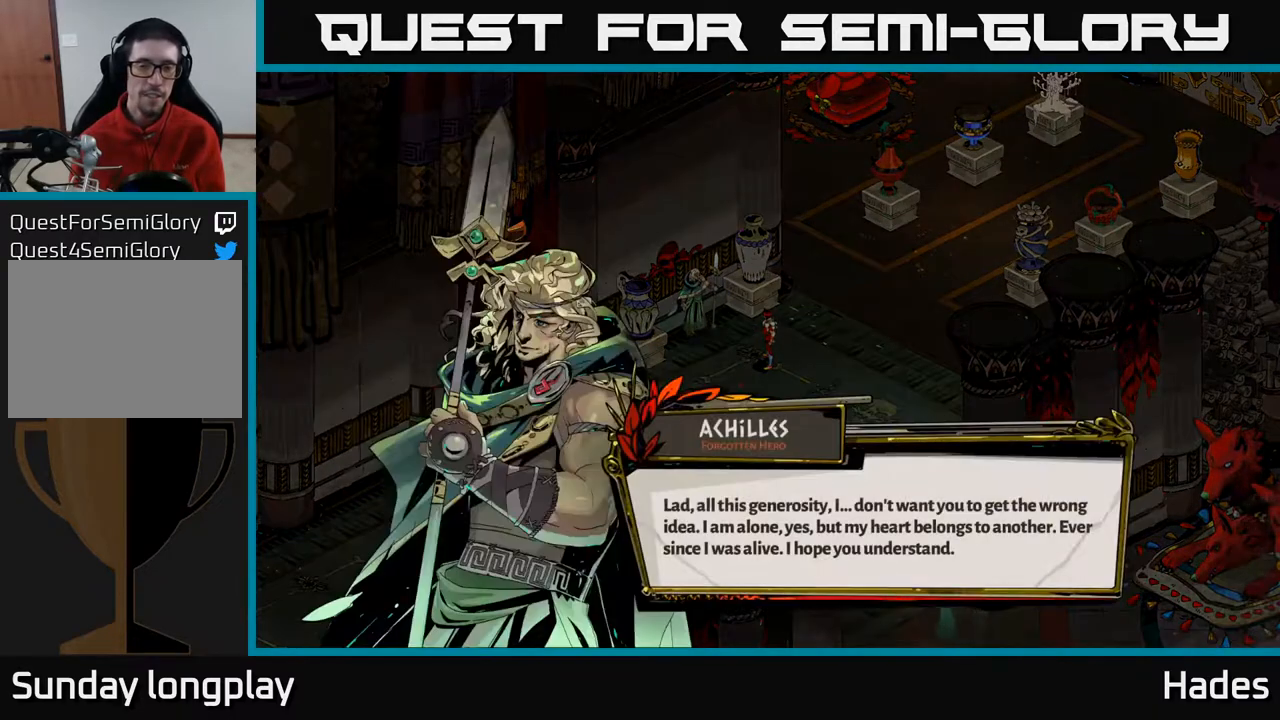
{"buttons": [], "left_stick": "center", "events": []}